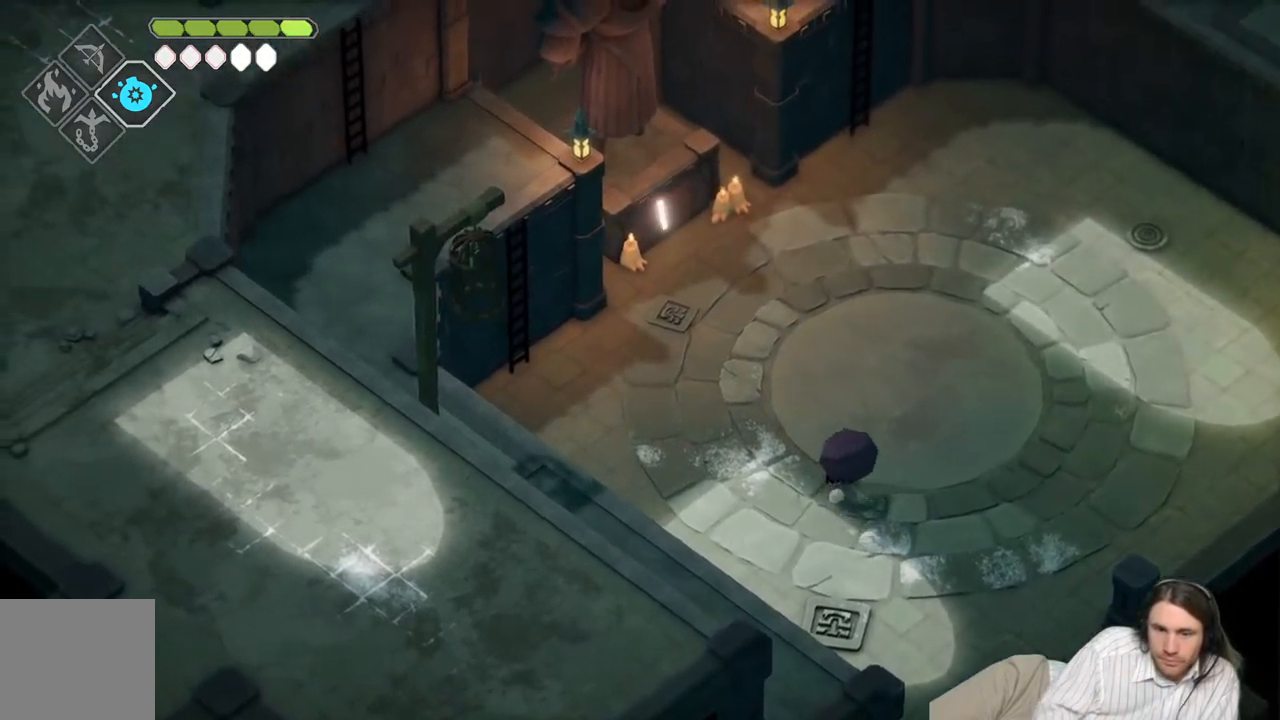
Gameplay with a controller (Xbox layout); each line is a JSON object with the inputs held at the frame after it. "events" lists button and stick changes between this image and that frame as [ms after this image, input, new state], when the widget could be followed in between.
{"buttons": [], "left_stick": "up", "right_stick": "center", "events": []}
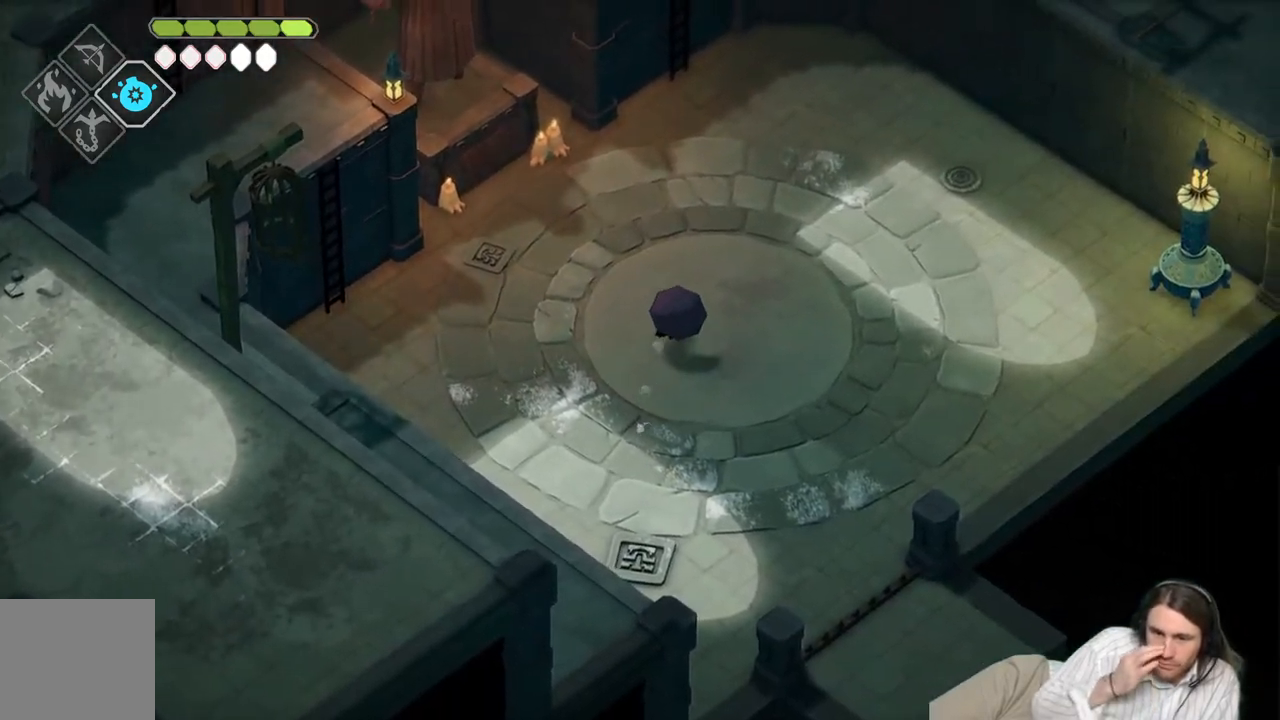
{"buttons": [], "left_stick": "left", "right_stick": "center", "events": [[167, "left_stick", "left"]]}
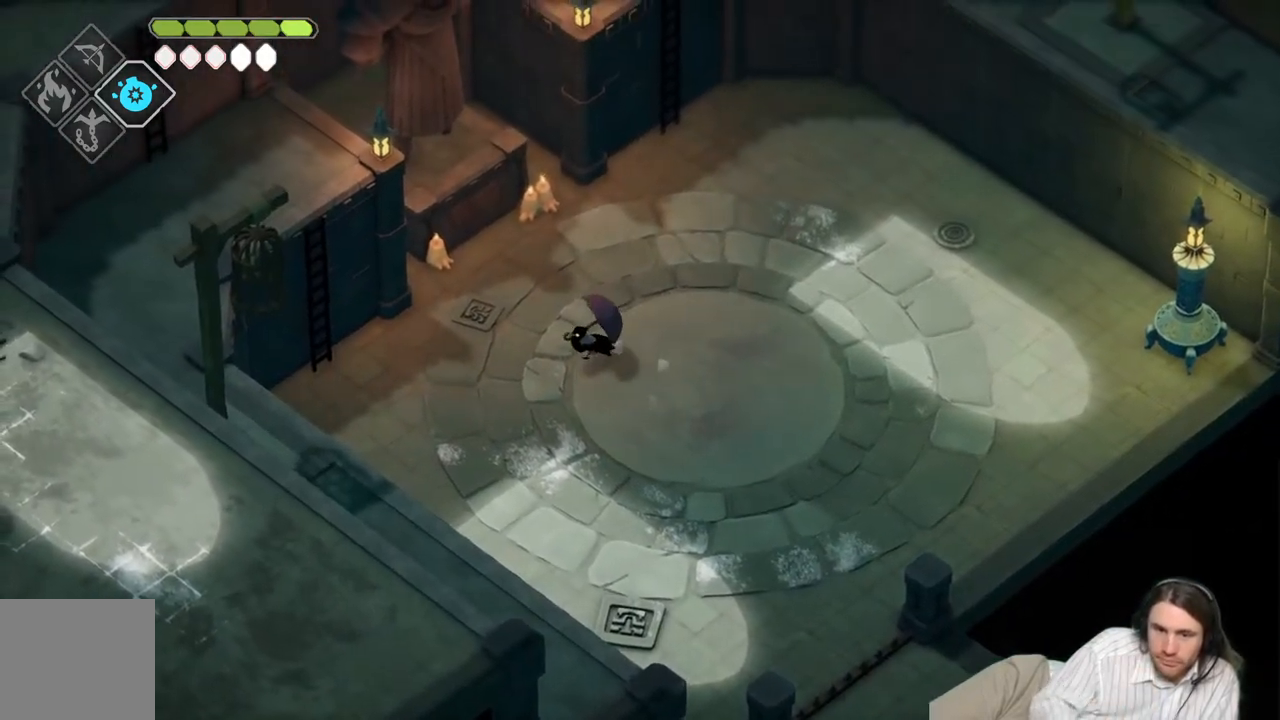
{"buttons": [], "left_stick": "left", "right_stick": "center", "events": []}
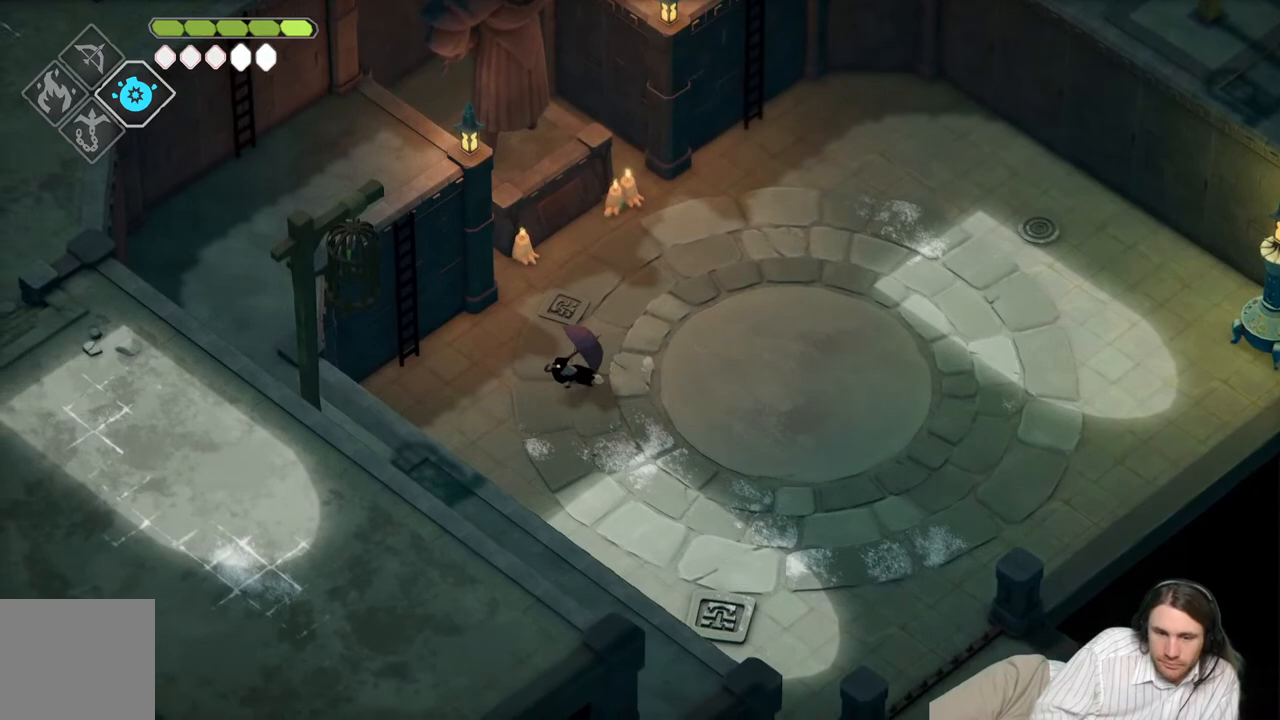
{"buttons": [], "left_stick": "up-left", "right_stick": "center", "events": [[350, "Y", "down"], [433, "Y", "up"], [467, "left_stick", "up-left"]]}
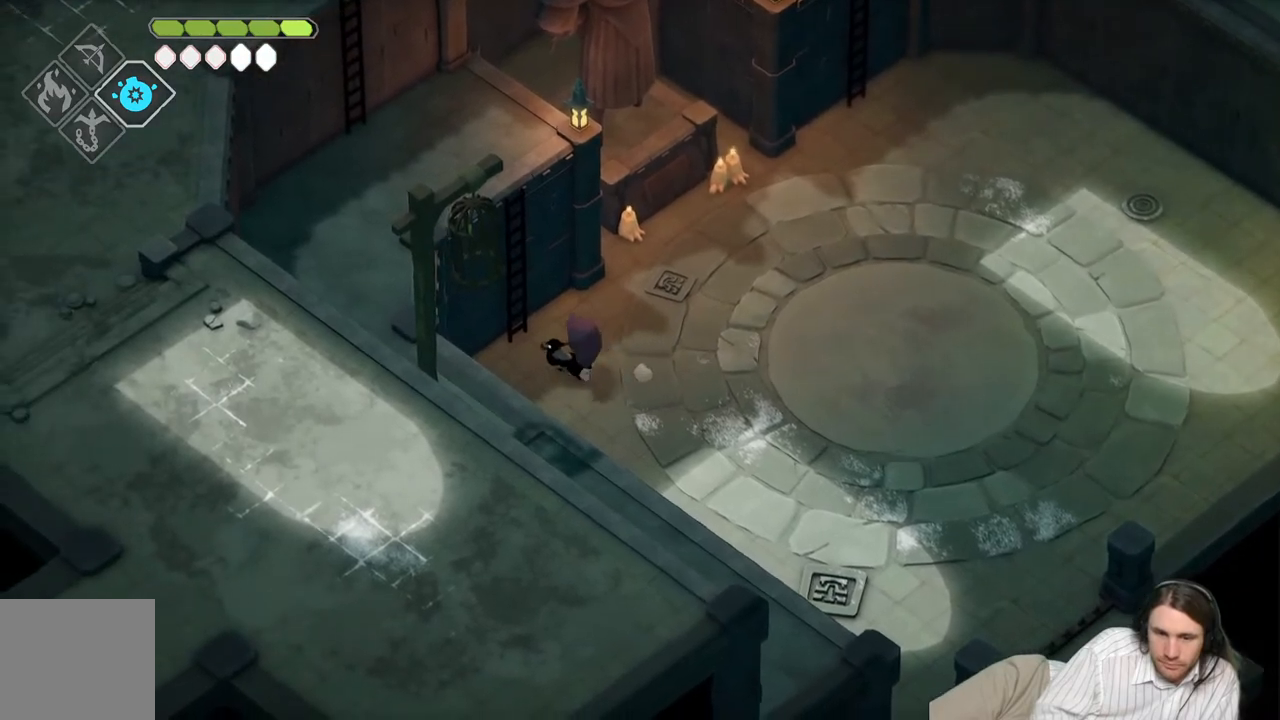
{"buttons": ["Y"], "left_stick": "up-left", "right_stick": "center", "events": [[50, "Y", "down"], [133, "Y", "up"], [217, "Y", "down"], [300, "Y", "up"], [400, "Y", "down"]]}
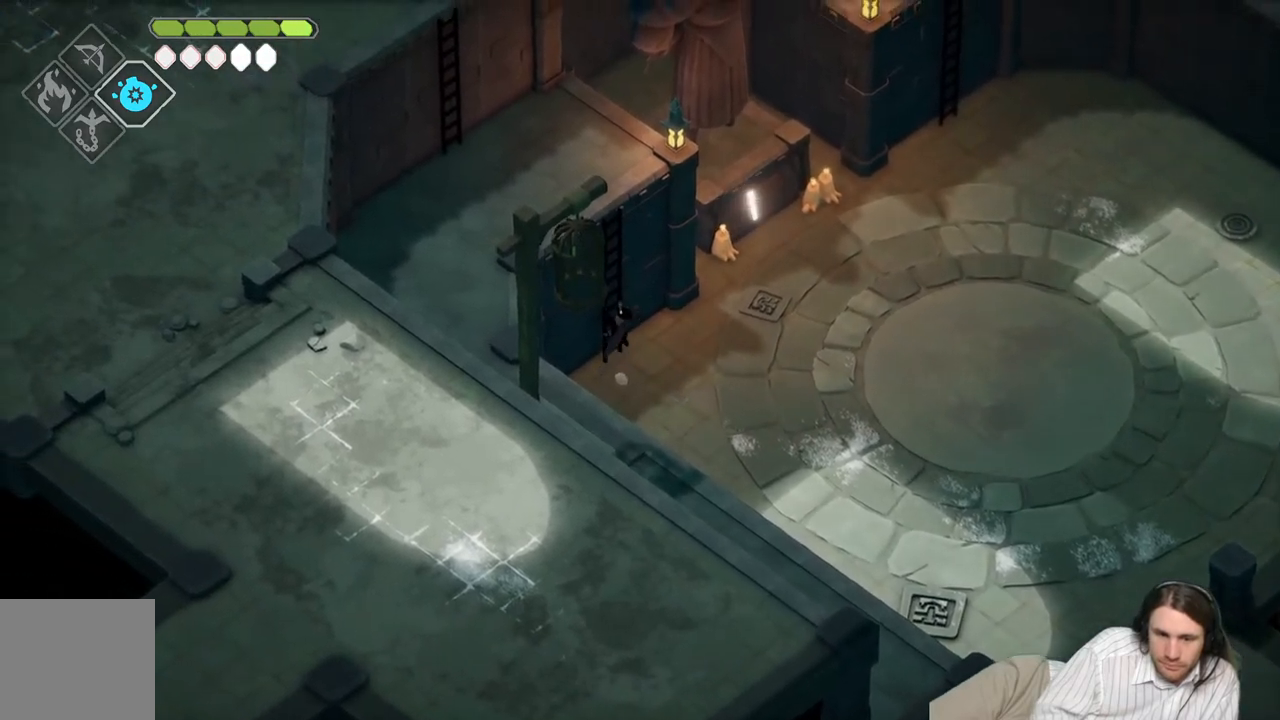
{"buttons": [], "left_stick": "up-left", "right_stick": "center", "events": [[17, "Y", "up"], [117, "Y", "down"], [267, "Y", "up"]]}
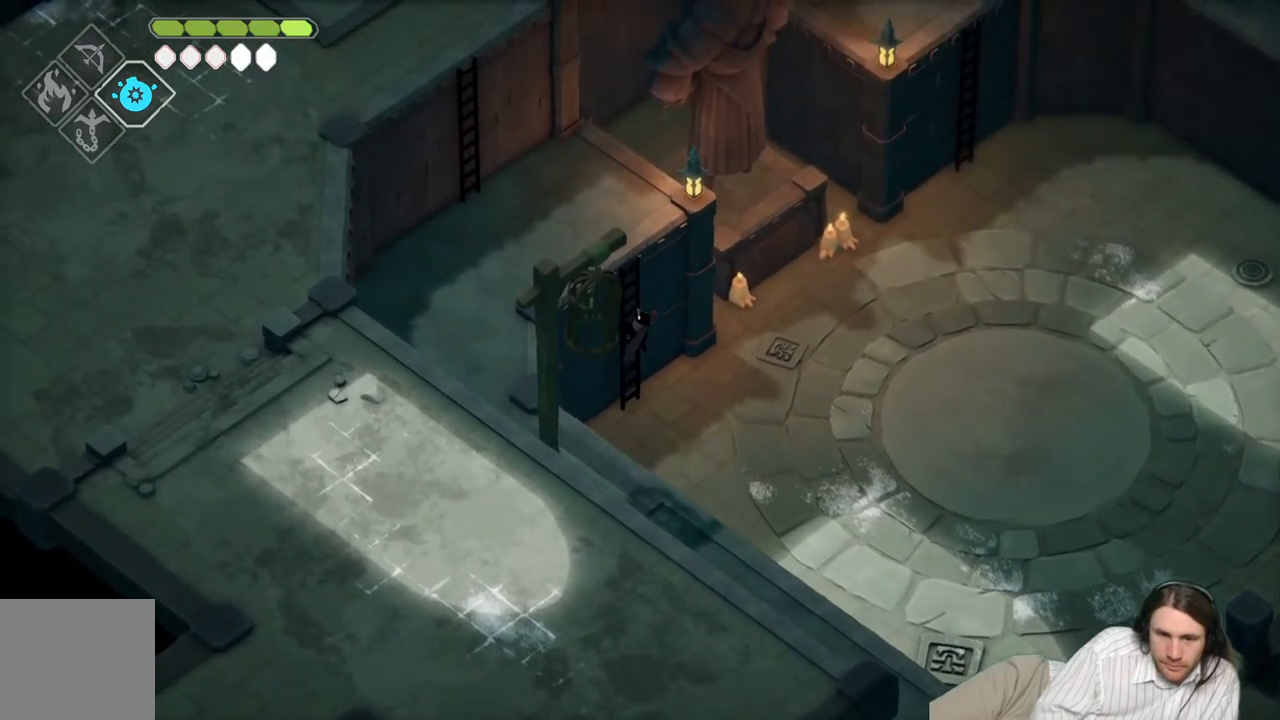
{"buttons": [], "left_stick": "up-left", "right_stick": "center", "events": []}
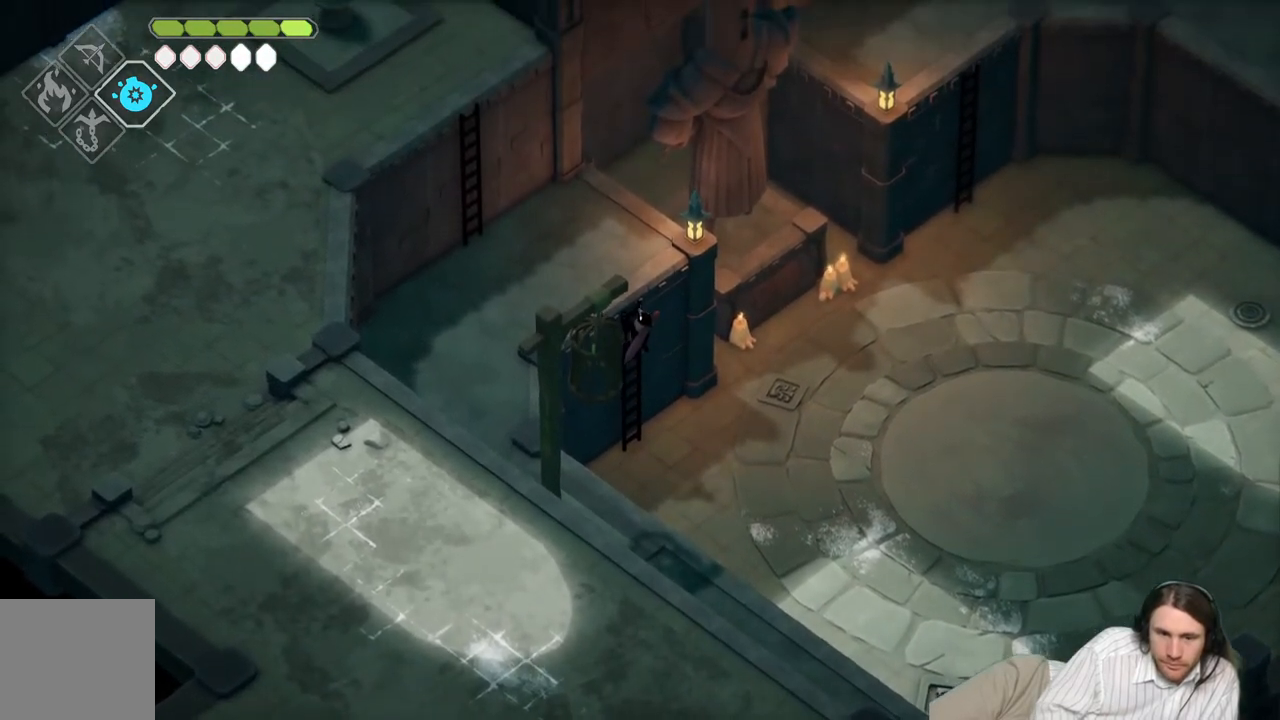
{"buttons": [], "left_stick": "up-left", "right_stick": "up-left", "events": [[67, "right_stick", "up-left"]]}
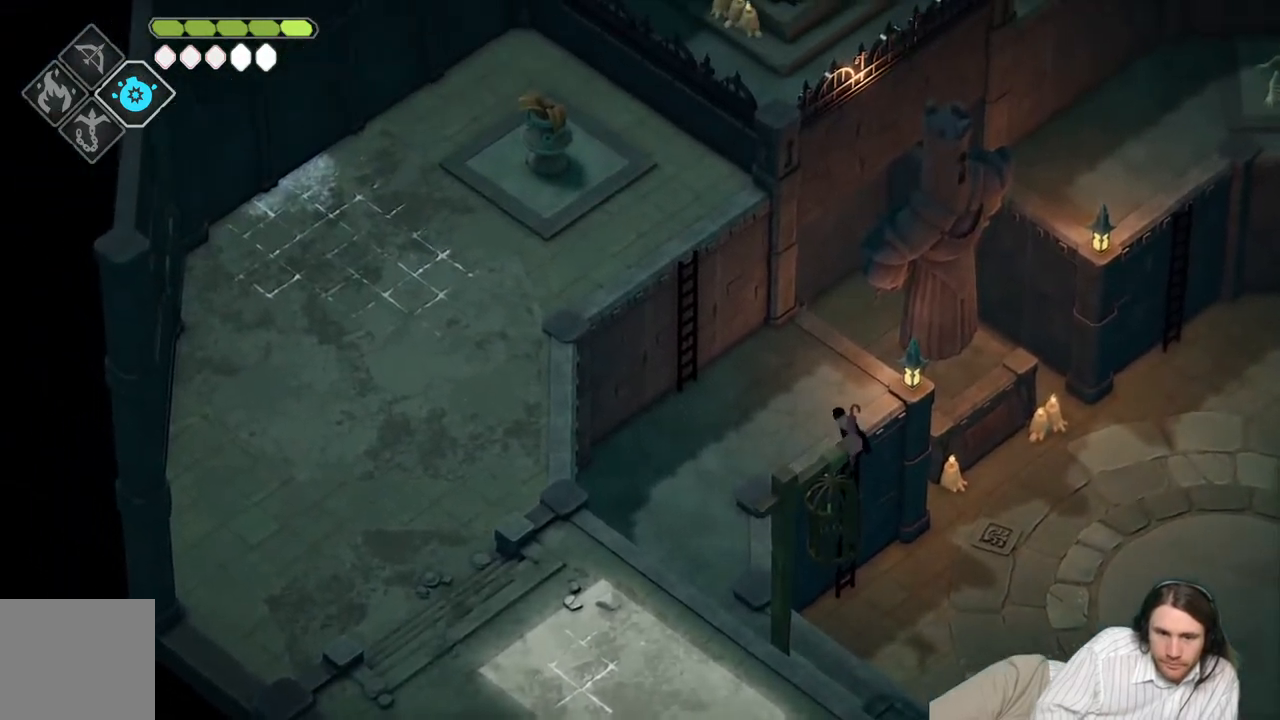
{"buttons": ["Y"], "left_stick": "up-left", "right_stick": "up-left", "events": [[500, "Y", "down"]]}
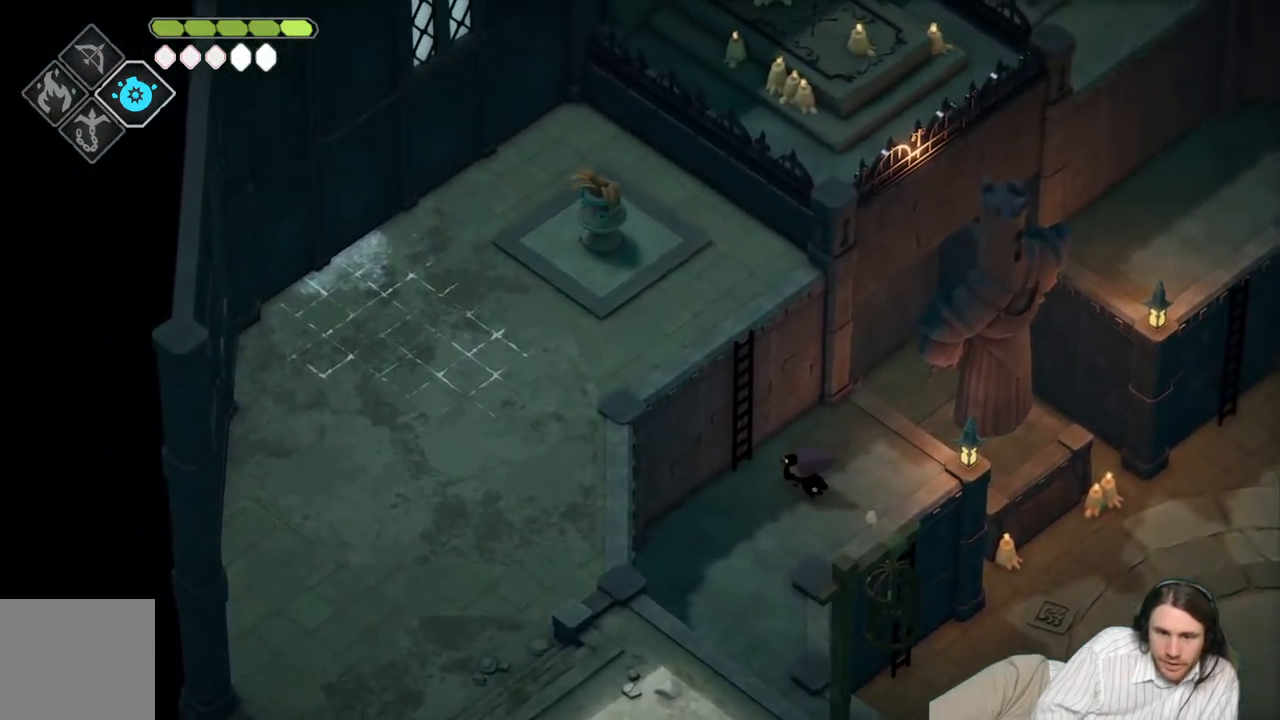
{"buttons": [], "left_stick": "up-left", "right_stick": "center", "events": [[50, "right_stick", "center"], [83, "Y", "up"], [183, "Y", "down"], [233, "Y", "up"], [333, "Y", "down"], [433, "Y", "up"]]}
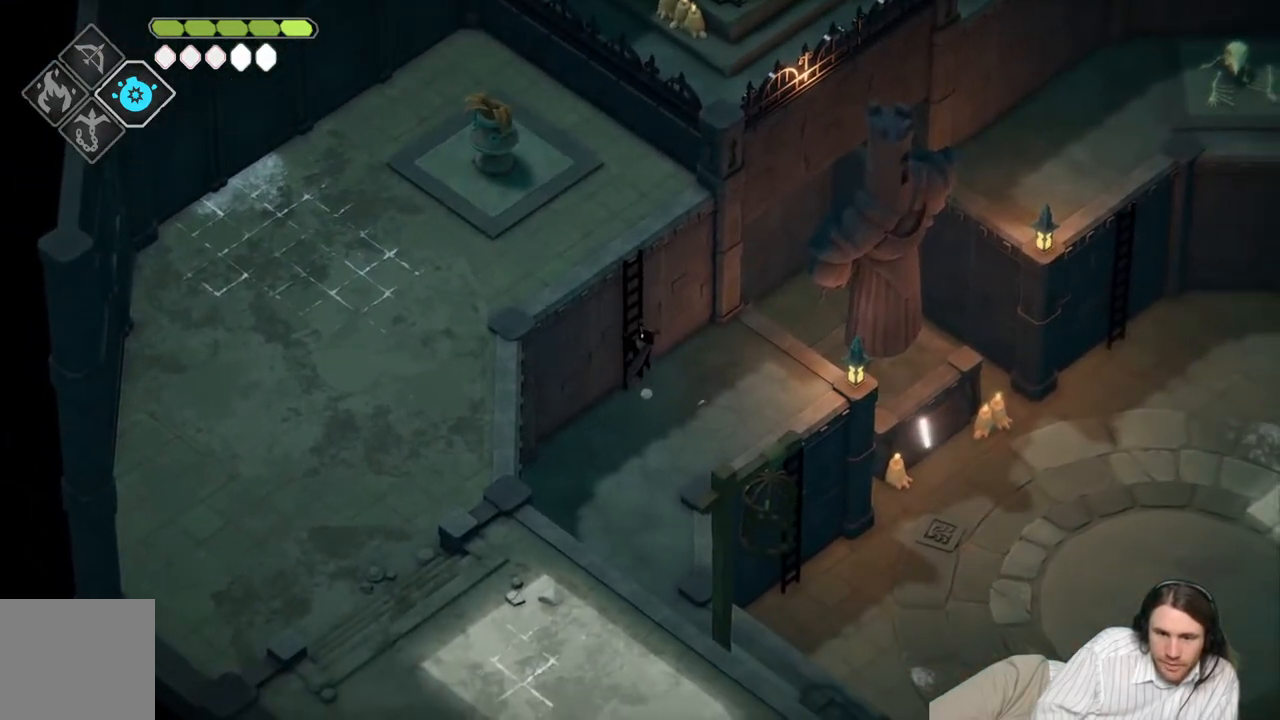
{"buttons": [], "left_stick": "up-left", "right_stick": "center", "events": []}
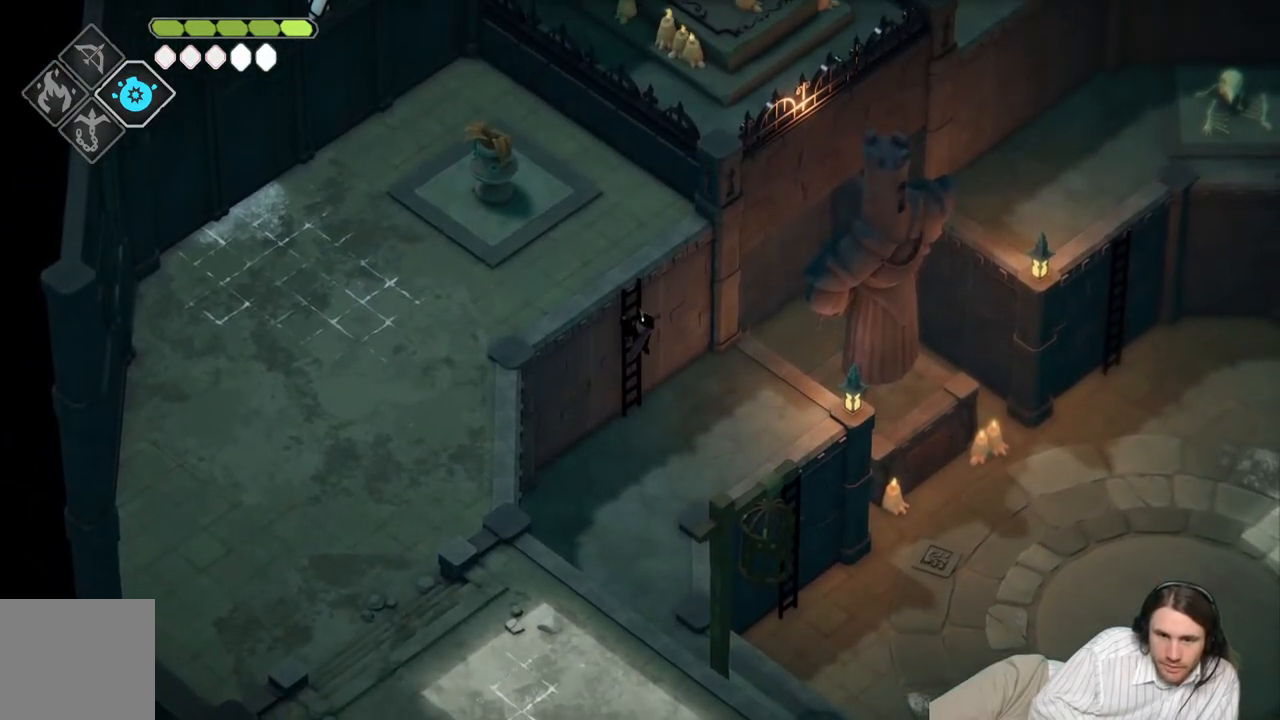
{"buttons": [], "left_stick": "up-left", "right_stick": "center", "events": []}
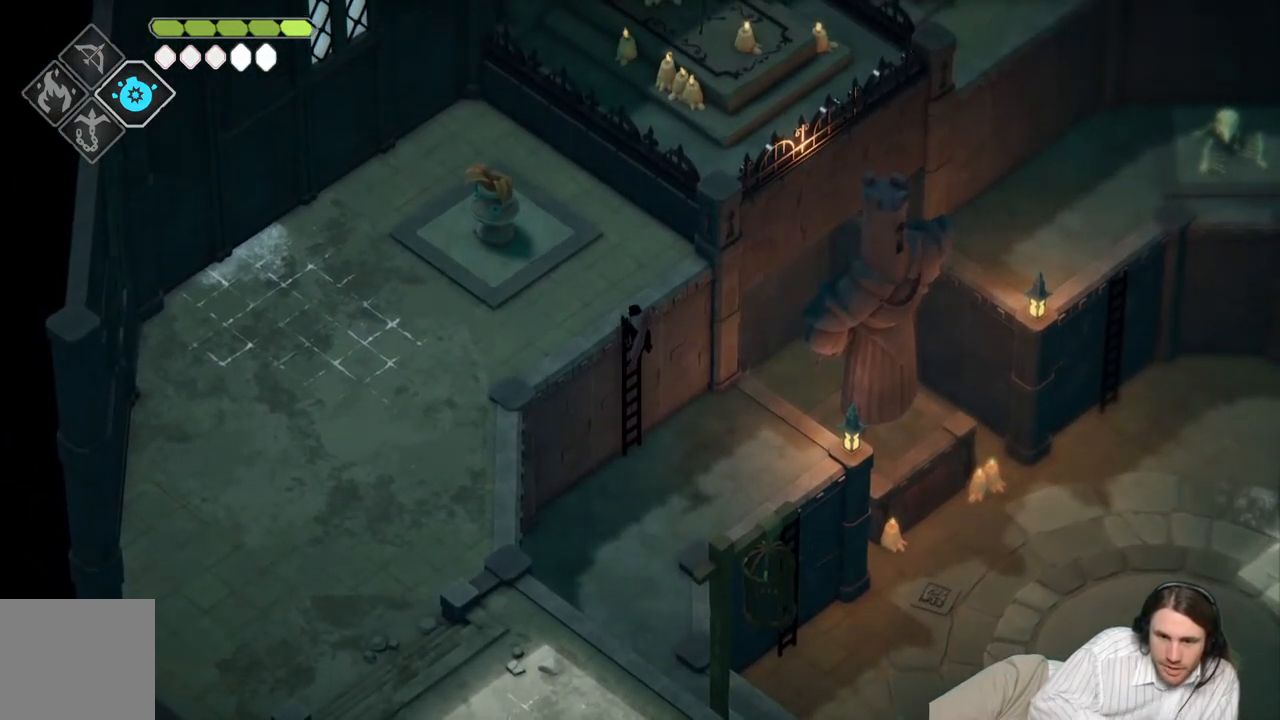
{"buttons": [], "left_stick": "center", "right_stick": "center", "events": [[450, "left_stick", "center"]]}
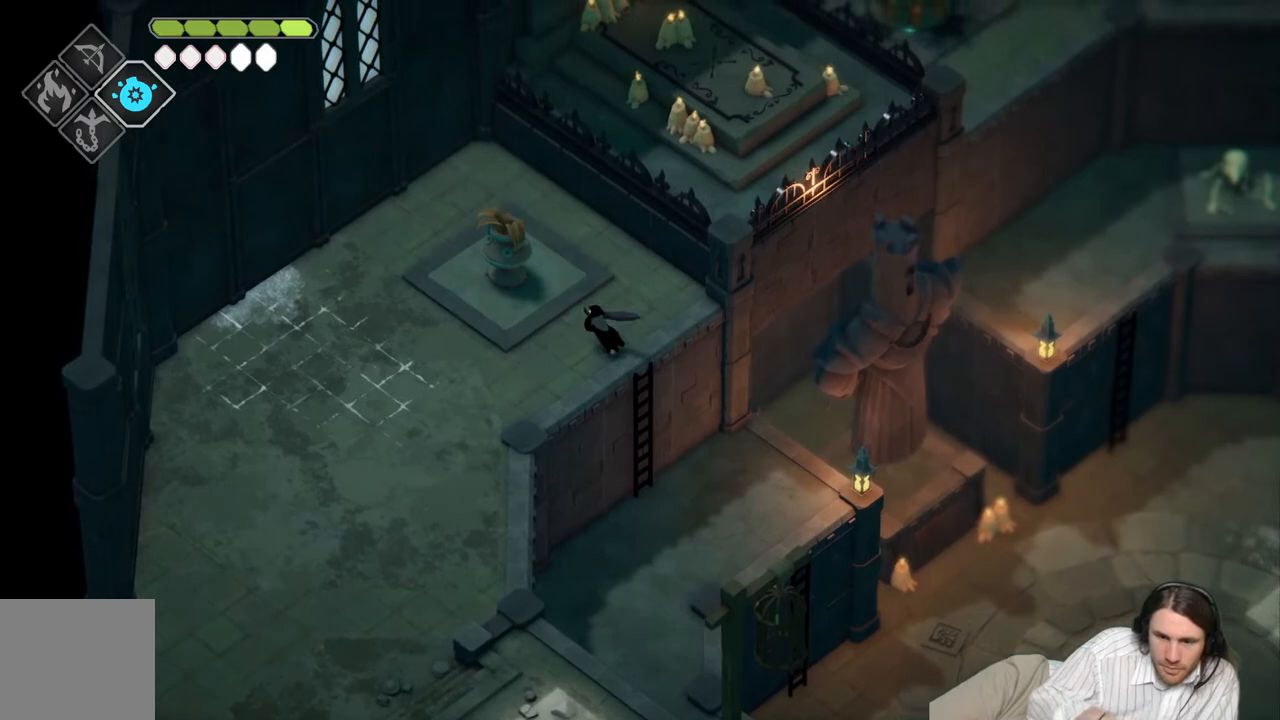
{"buttons": [], "left_stick": "center", "right_stick": "center", "events": []}
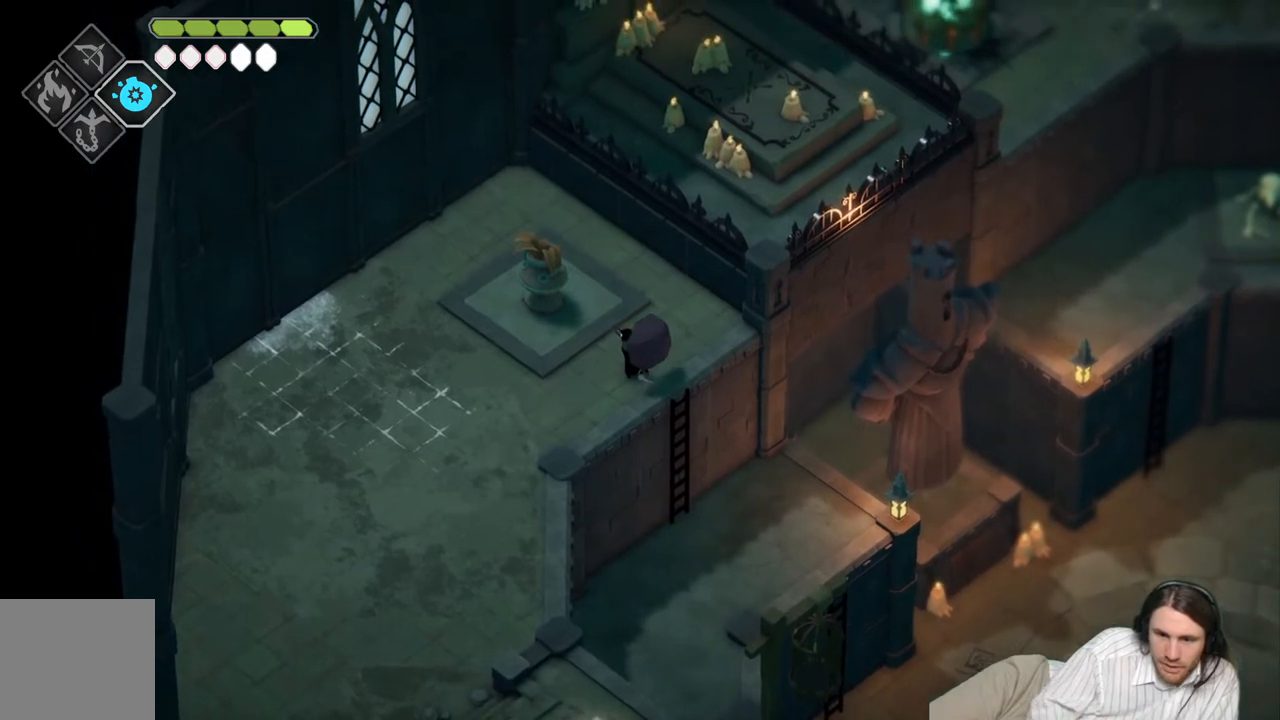
{"buttons": [], "left_stick": "center", "right_stick": "center", "events": []}
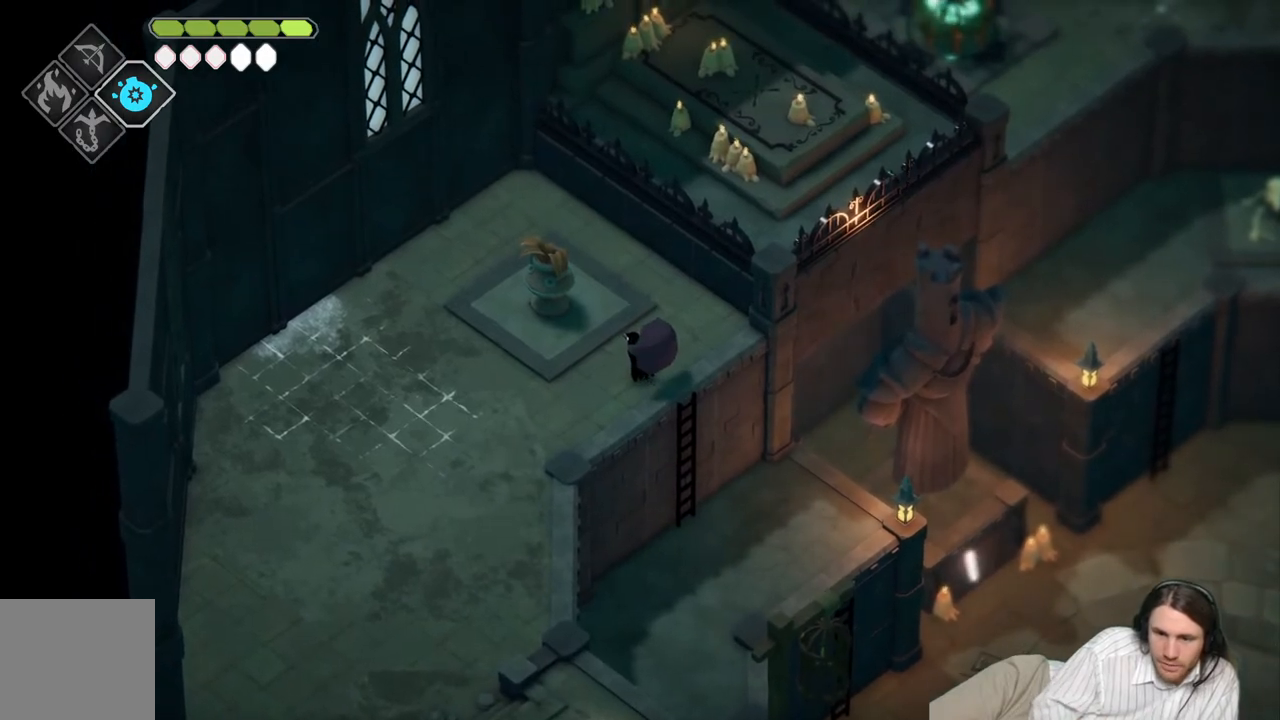
{"buttons": [], "left_stick": "right", "right_stick": "center", "events": [[50, "left_stick", "right"]]}
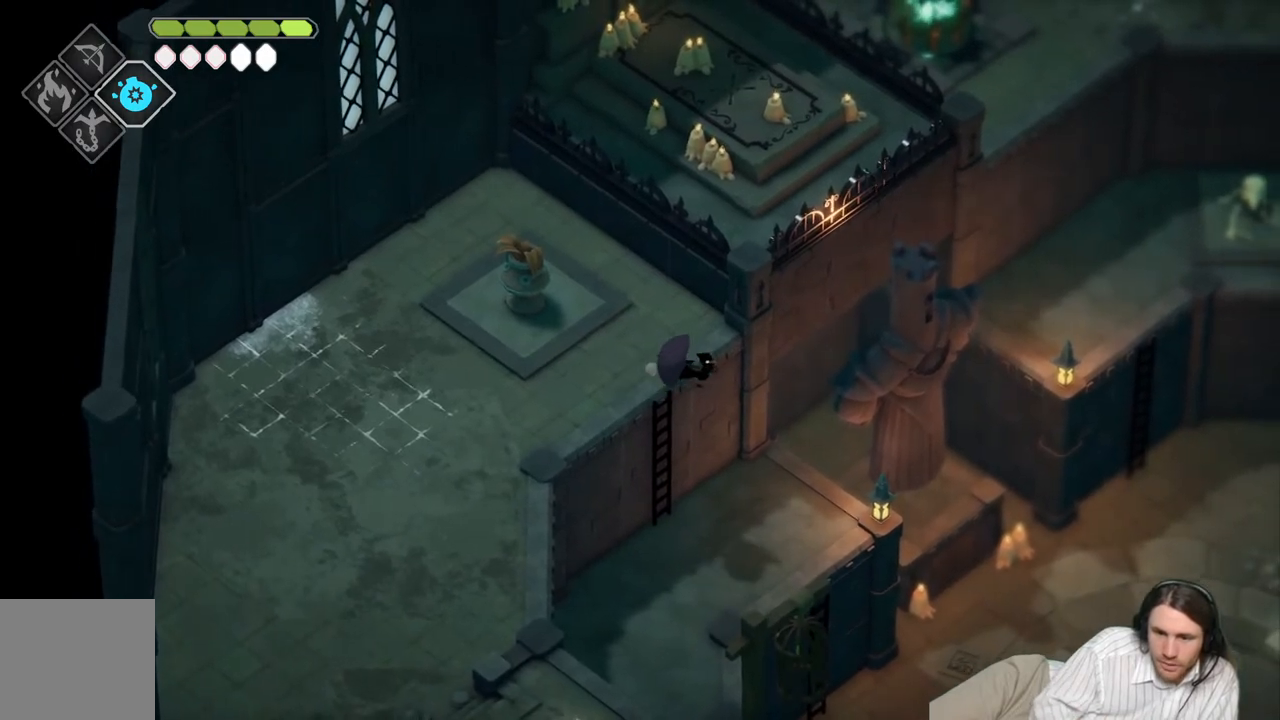
{"buttons": [], "left_stick": "up-right", "right_stick": "center", "events": [[183, "left_stick", "up-right"]]}
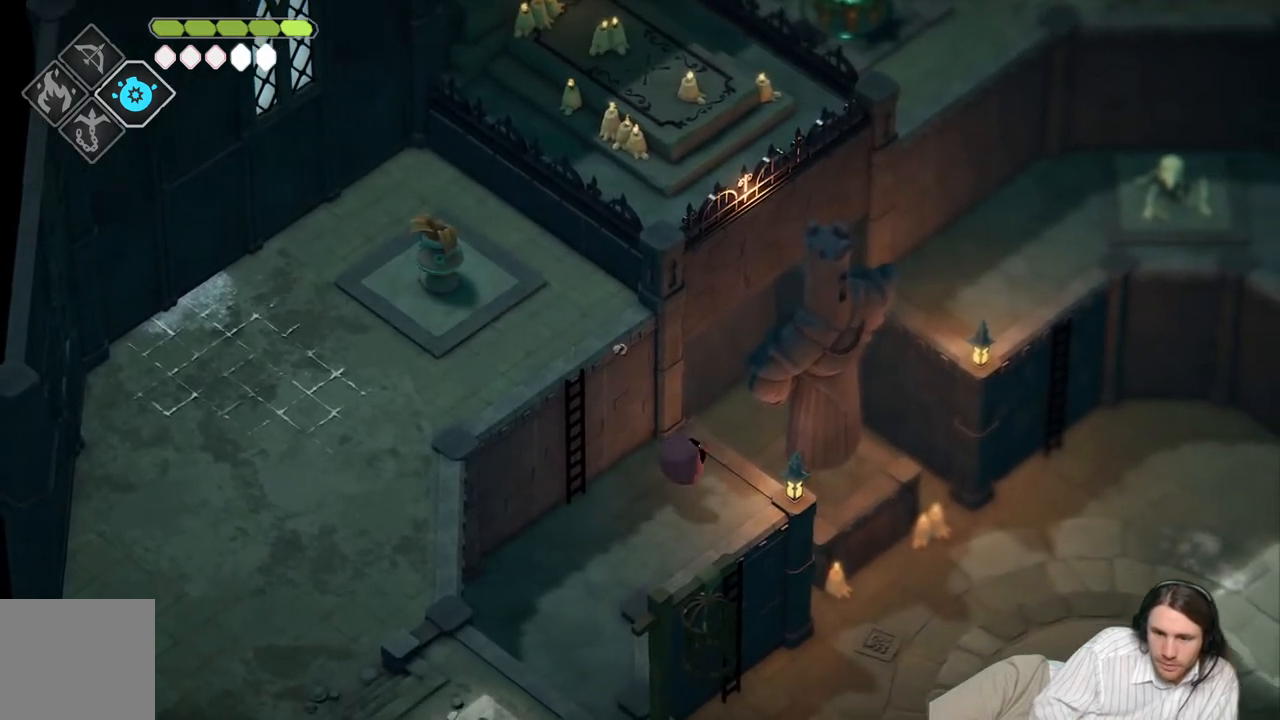
{"buttons": [], "left_stick": "up-left", "right_stick": "center", "events": [[267, "left_stick", "up"], [383, "left_stick", "up-left"]]}
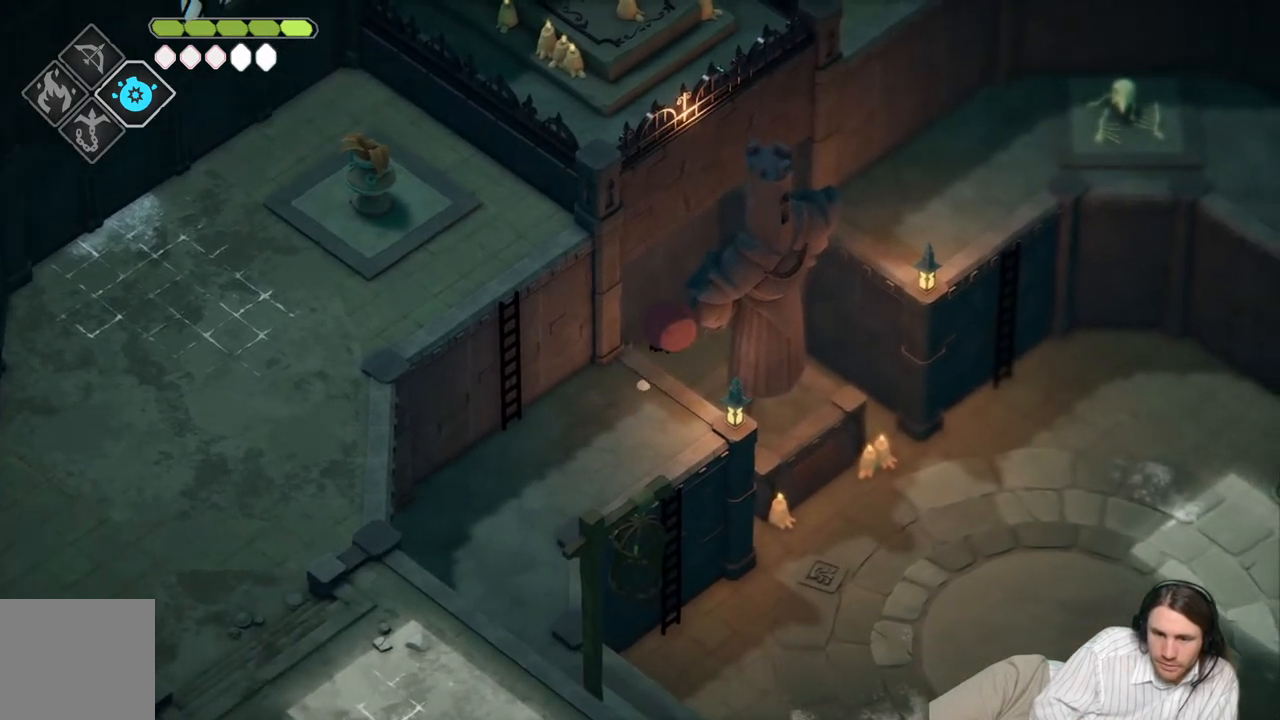
{"buttons": [], "left_stick": "left", "right_stick": "center", "events": [[283, "left_stick", "left"]]}
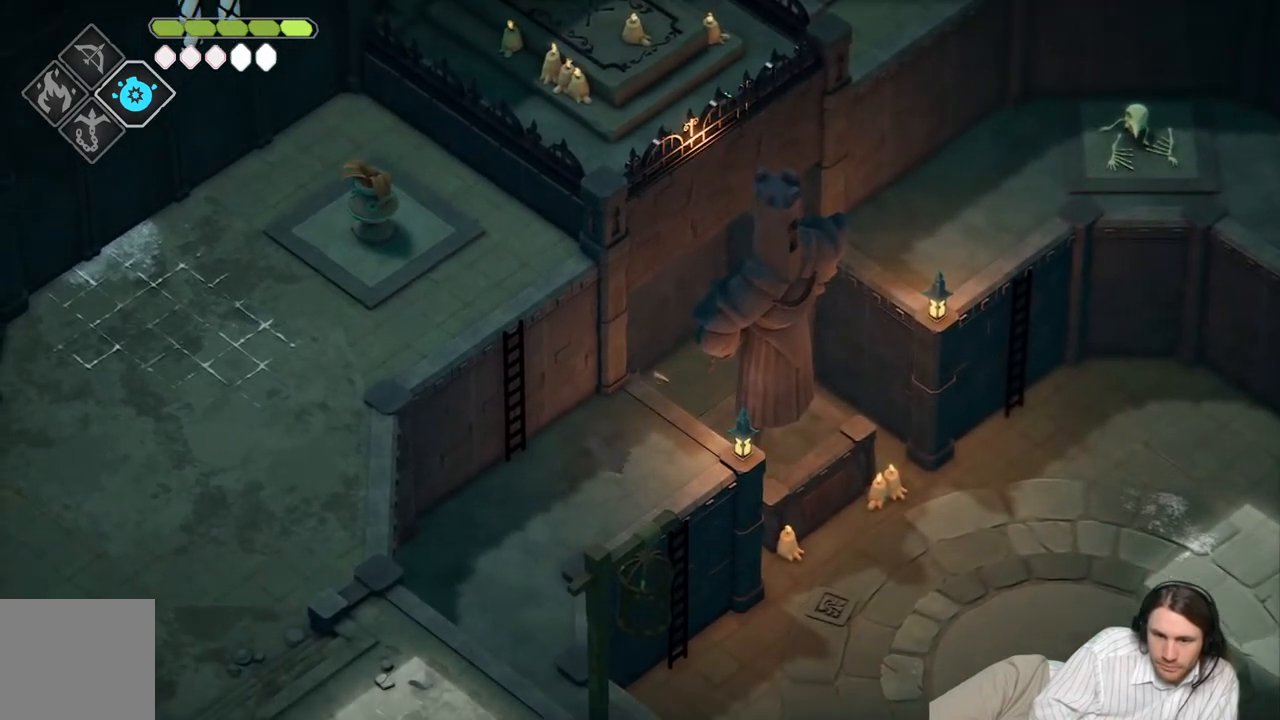
{"buttons": [], "left_stick": "left", "right_stick": "center", "events": []}
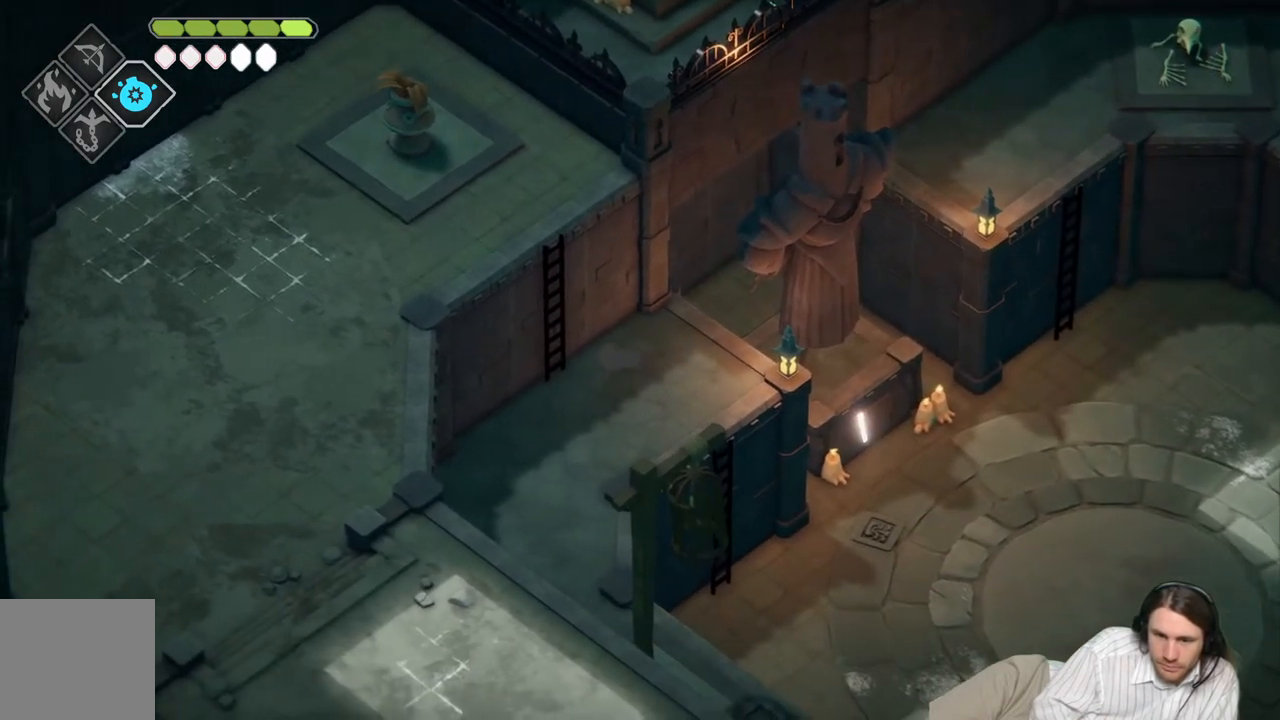
{"buttons": [], "left_stick": "up-left", "right_stick": "center", "events": [[417, "left_stick", "up-left"]]}
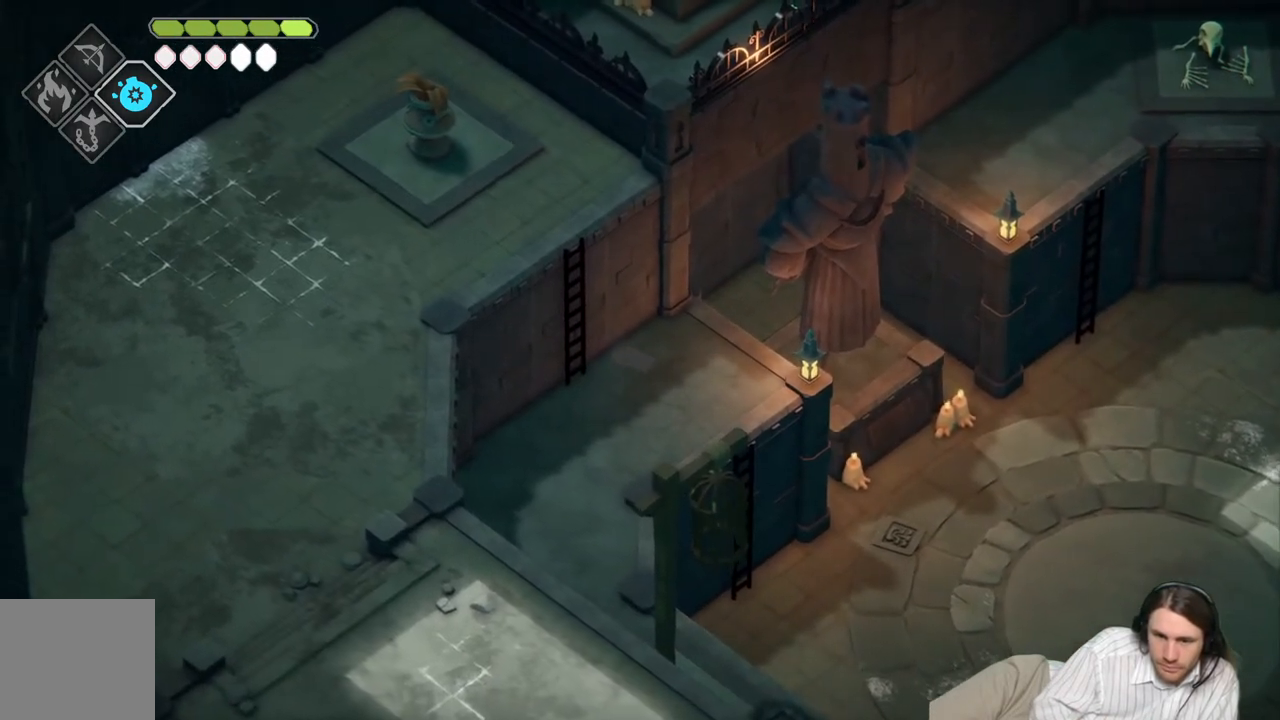
{"buttons": [], "left_stick": "up", "right_stick": "center", "events": [[67, "left_stick", "up"]]}
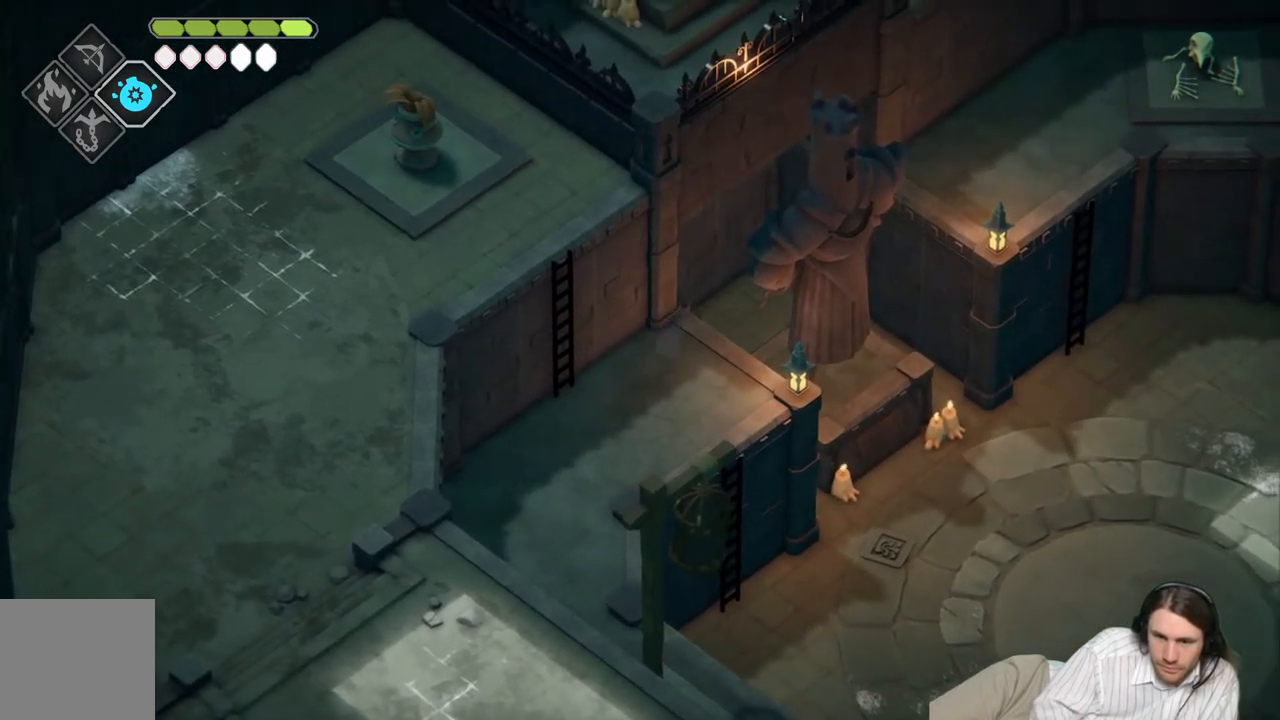
{"buttons": [], "left_stick": "up", "right_stick": "center", "events": []}
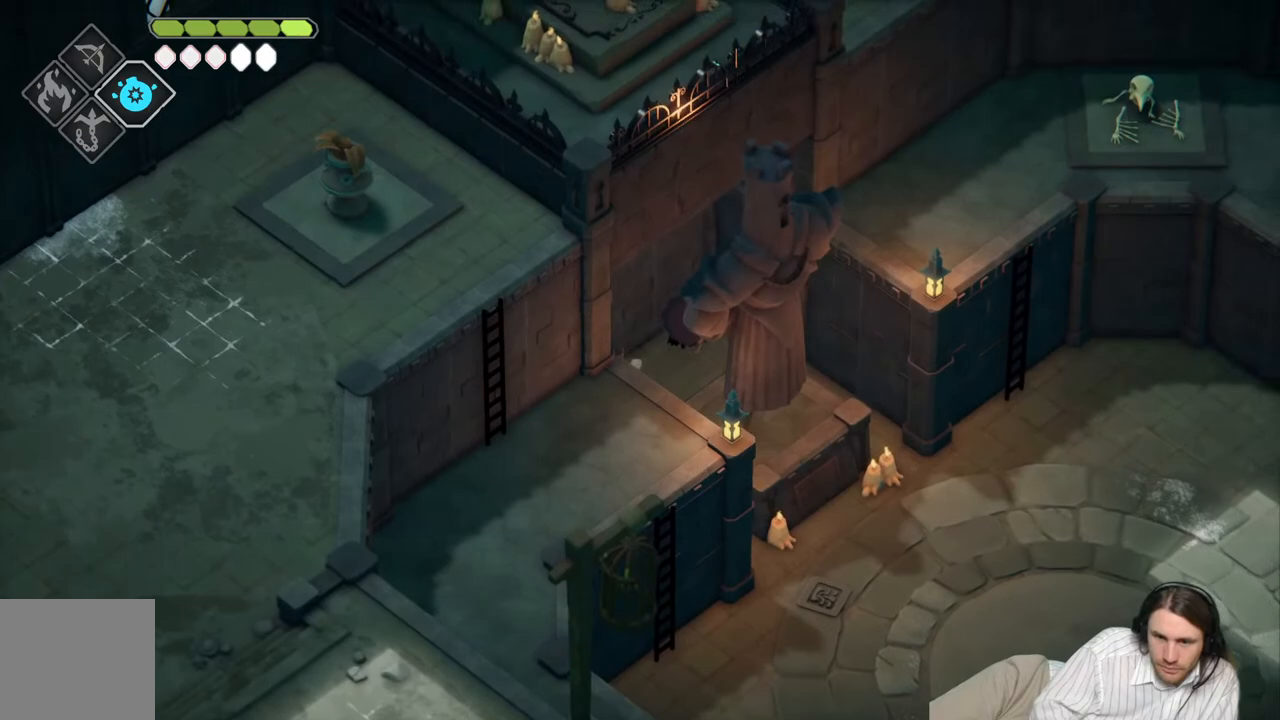
{"buttons": [], "left_stick": "up-right", "right_stick": "center", "events": [[317, "left_stick", "up-right"]]}
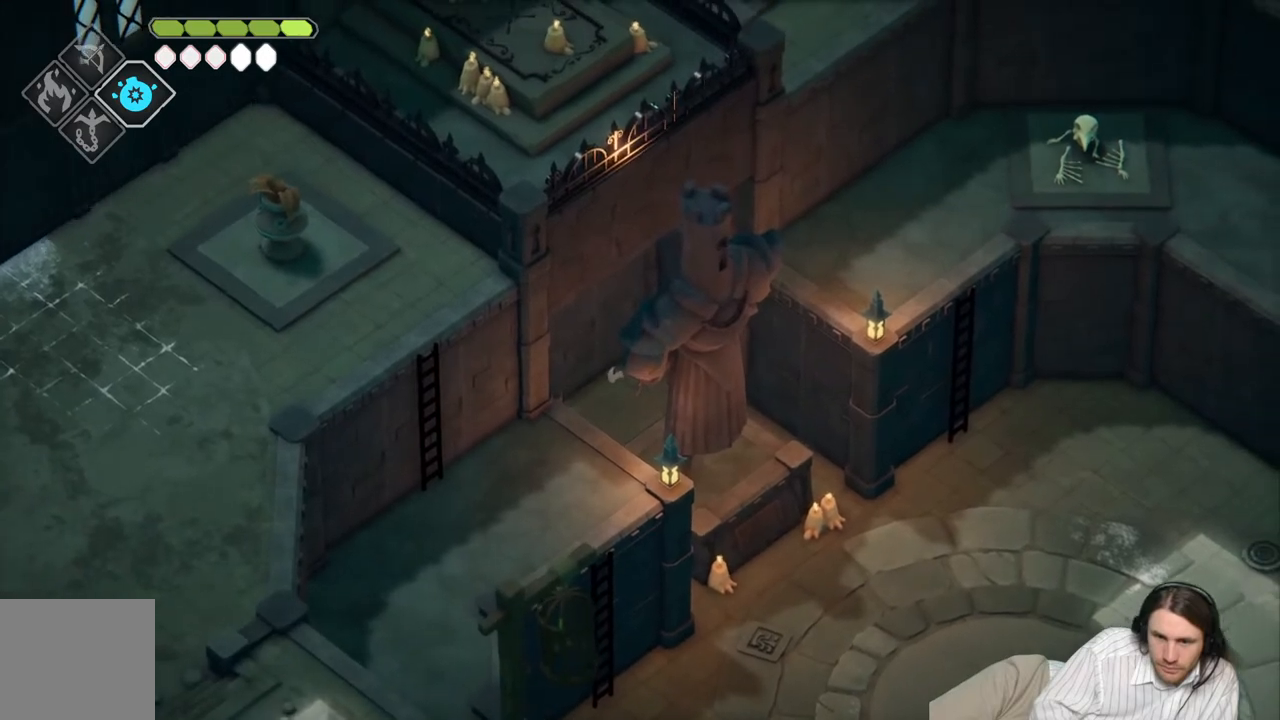
{"buttons": [], "left_stick": "right", "right_stick": "center", "events": [[117, "left_stick", "right"]]}
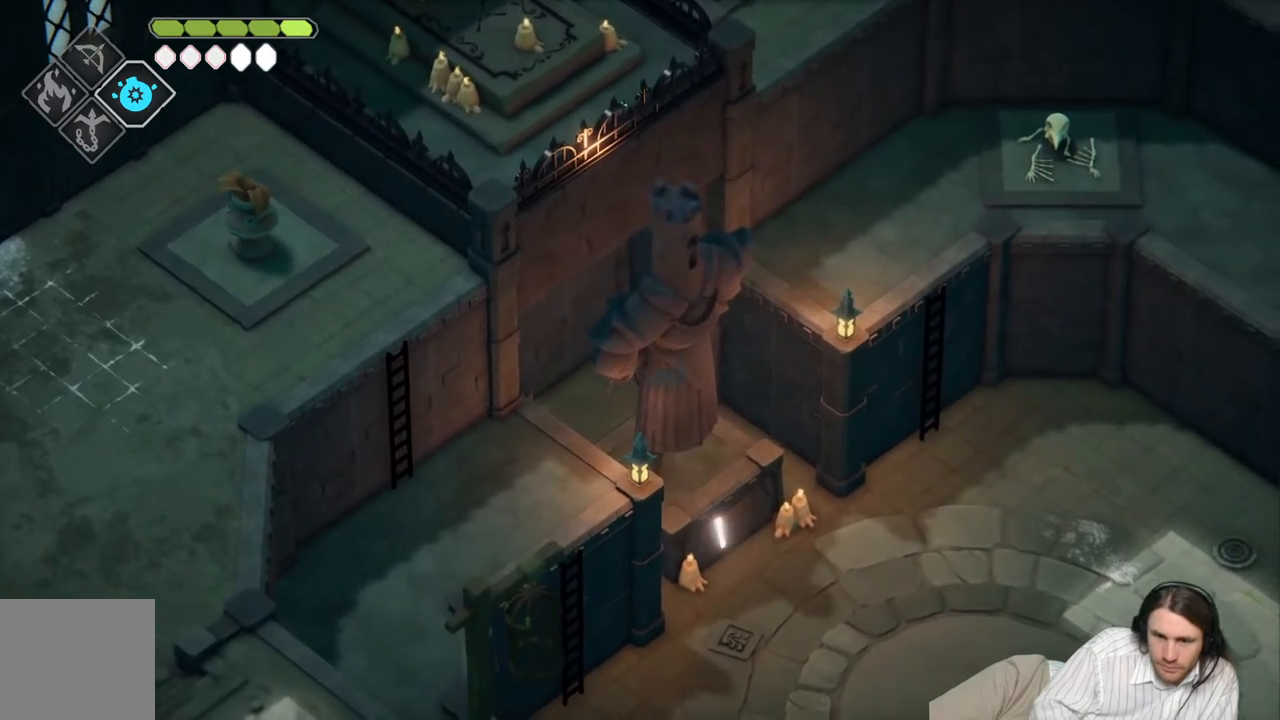
{"buttons": [], "left_stick": "right", "right_stick": "center", "events": []}
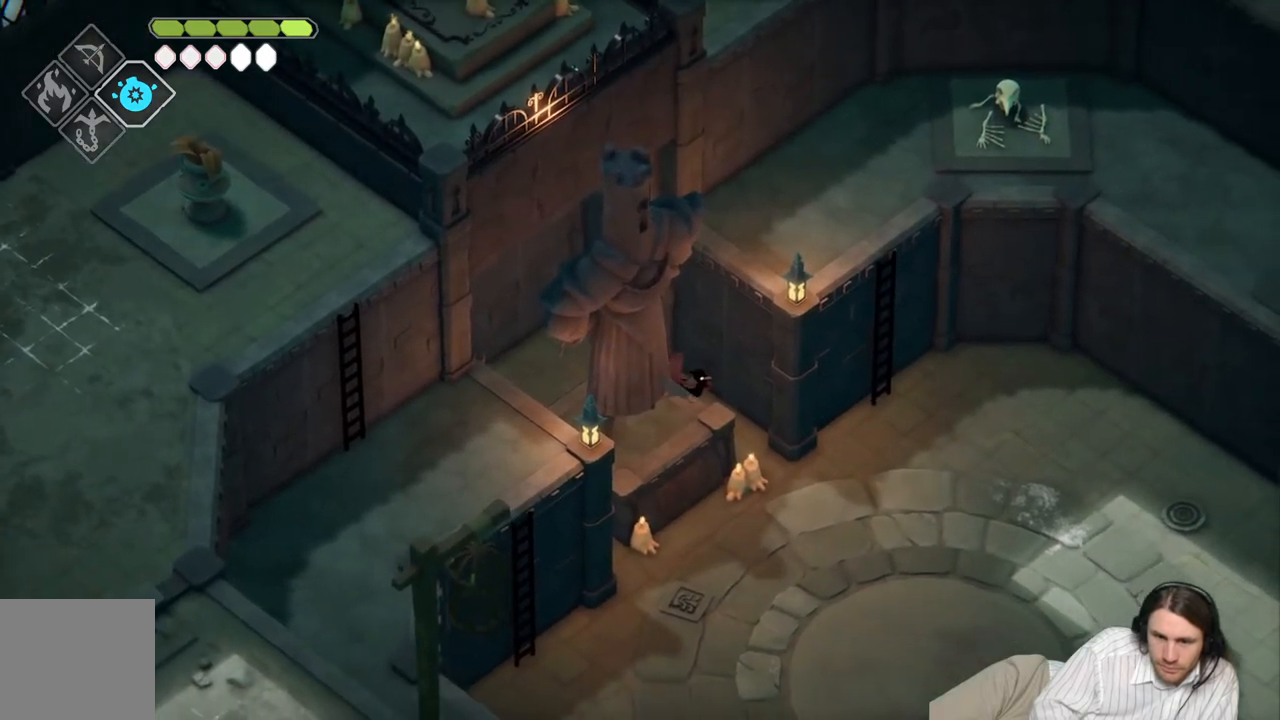
{"buttons": [], "left_stick": "up-left", "right_stick": "center", "events": [[300, "left_stick", "up"], [367, "left_stick", "up-left"]]}
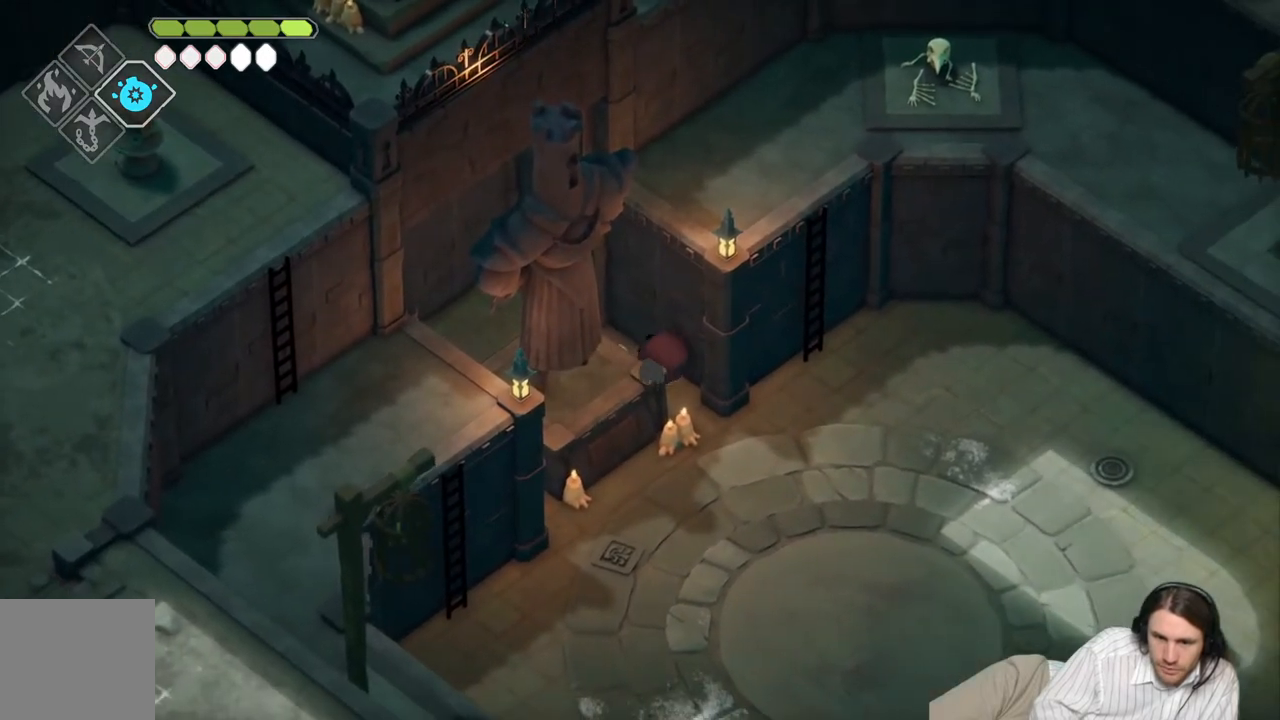
{"buttons": [], "left_stick": "left", "right_stick": "center", "events": [[483, "left_stick", "left"]]}
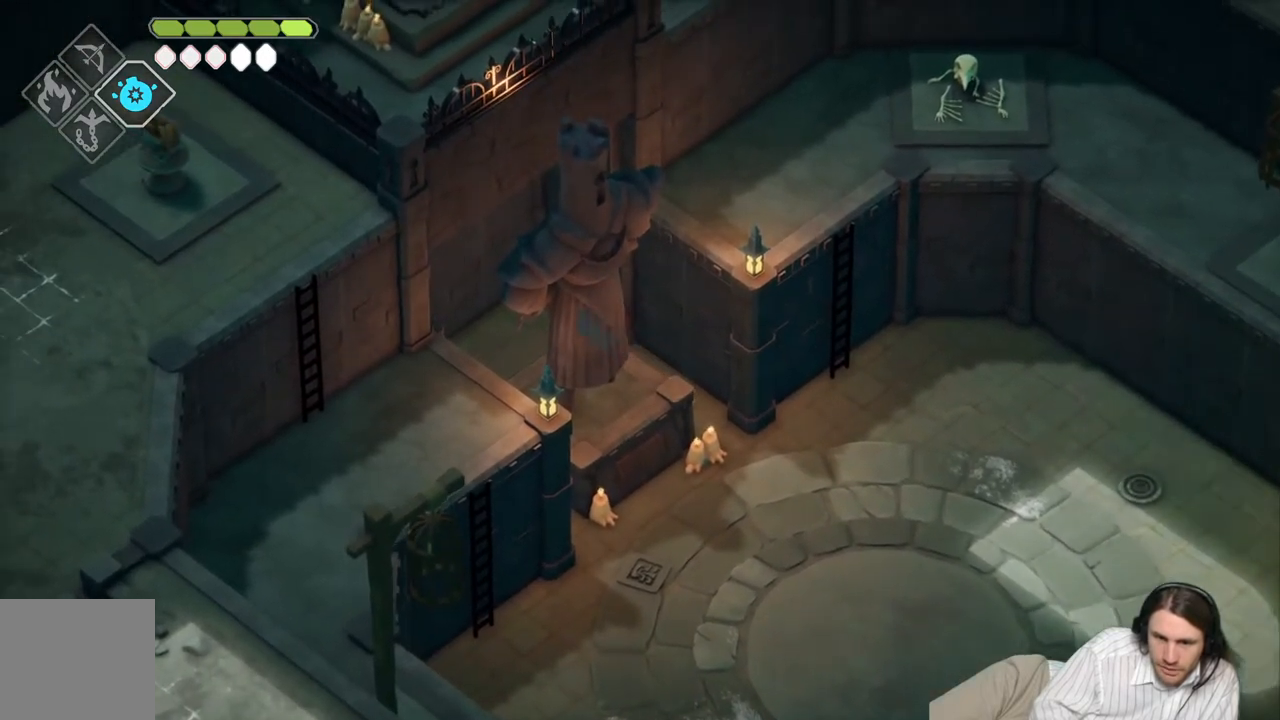
{"buttons": [], "left_stick": "down-right", "right_stick": "center", "events": [[150, "left_stick", "down-left"], [350, "left_stick", "down-right"]]}